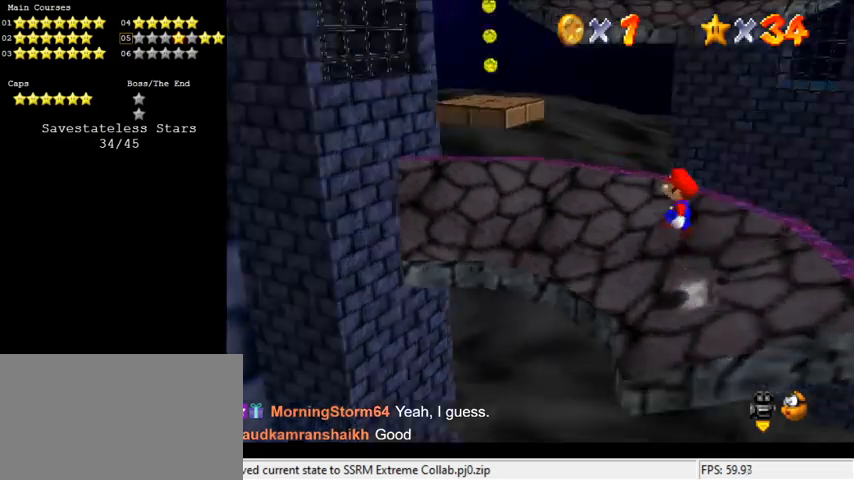
Gameplay with keyboard; each line is a JSON object with the keys held at the frame after it. "events" lists presses ("down") and releases ("up") of "a", "c", "ctrl", "d", "down", "left", "return", "right", "s", "shift", "up", "w", "x" and "y" between this image and that frame as [ms after this image, input, new state], when the widget could be followed in between. No other keys are recorded. Mouse input is not recorded.
{"keys": ["ctrl", "left", "shift", "up"], "events": [[166, "d", "up"], [166, "left", "up"], [266, "right", "down"], [433, "ctrl", "down"], [433, "left", "down"], [433, "right", "up"]]}
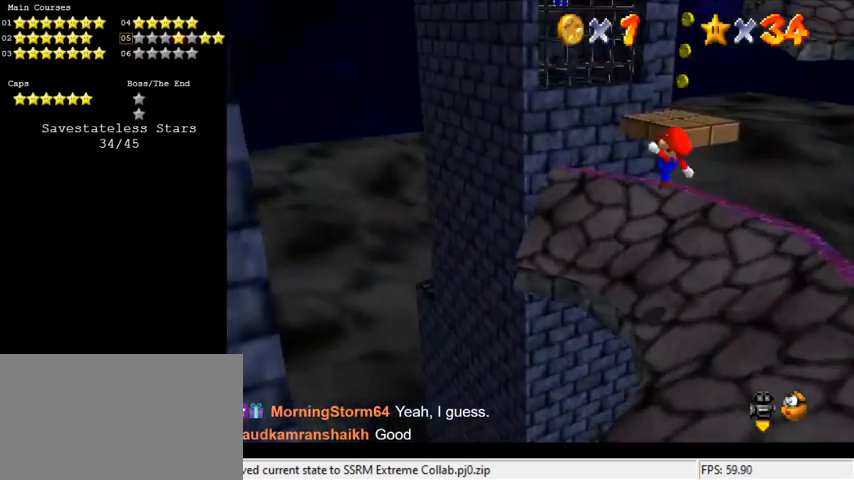
{"keys": ["up"], "events": [[133, "left", "up"], [133, "right", "down"], [166, "ctrl", "up"], [233, "left", "down"], [233, "right", "up"], [233, "shift", "up"], [333, "left", "up"]]}
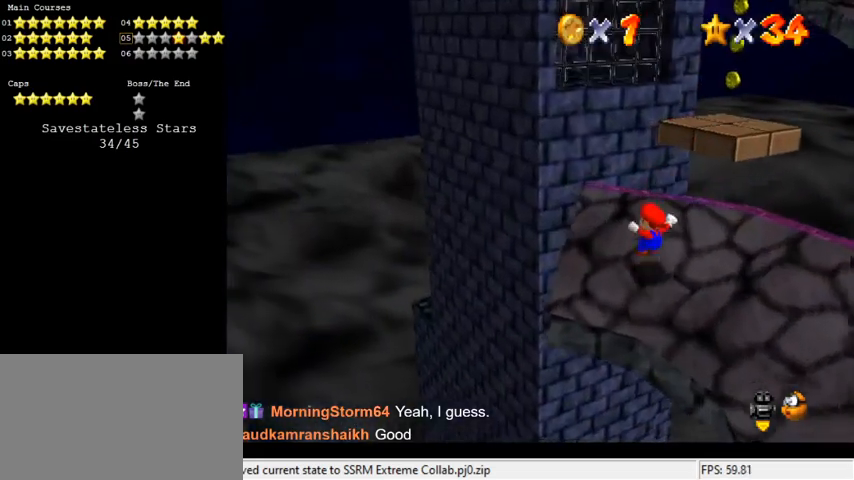
{"keys": ["ctrl", "shift", "up"], "events": [[200, "right", "down"], [333, "ctrl", "down"], [333, "shift", "down"], [466, "right", "up"]]}
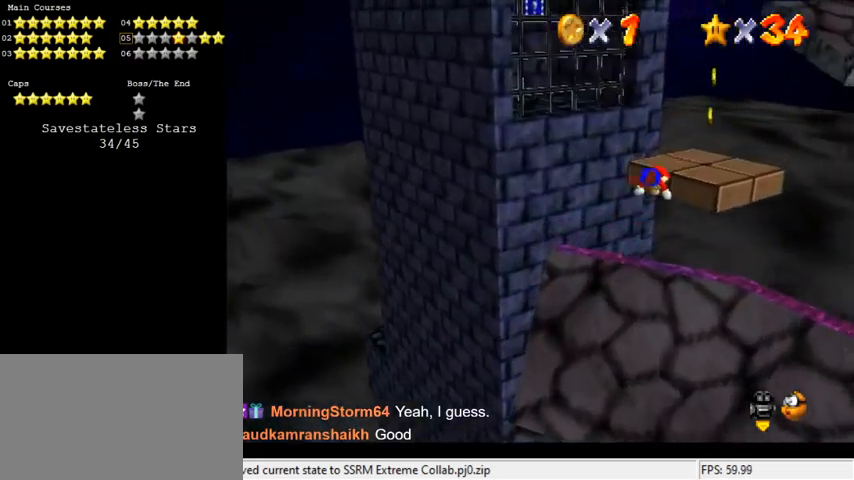
{"keys": ["down"], "events": [[100, "ctrl", "up"], [100, "shift", "up"], [100, "up", "up"], [266, "a", "down"], [333, "down", "down"], [333, "right", "down"], [400, "a", "up"], [466, "right", "up"]]}
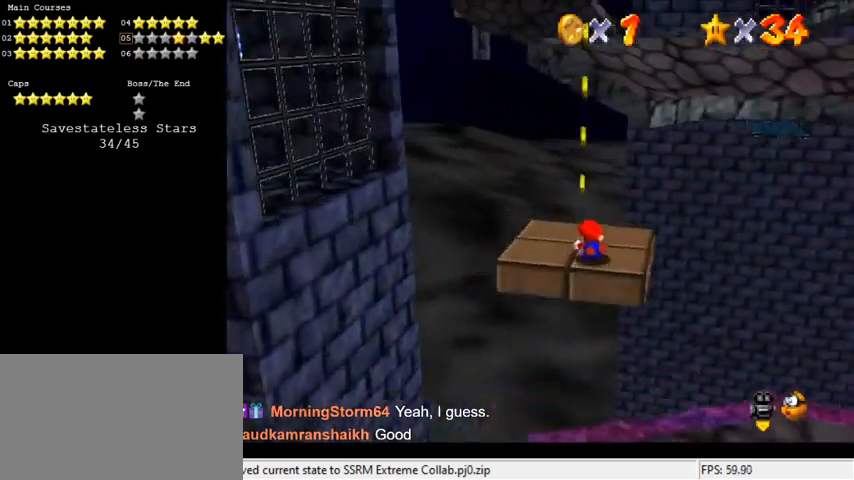
{"keys": ["down"], "events": [[133, "shift", "down"], [266, "shift", "up"], [300, "right", "down"], [400, "right", "up"]]}
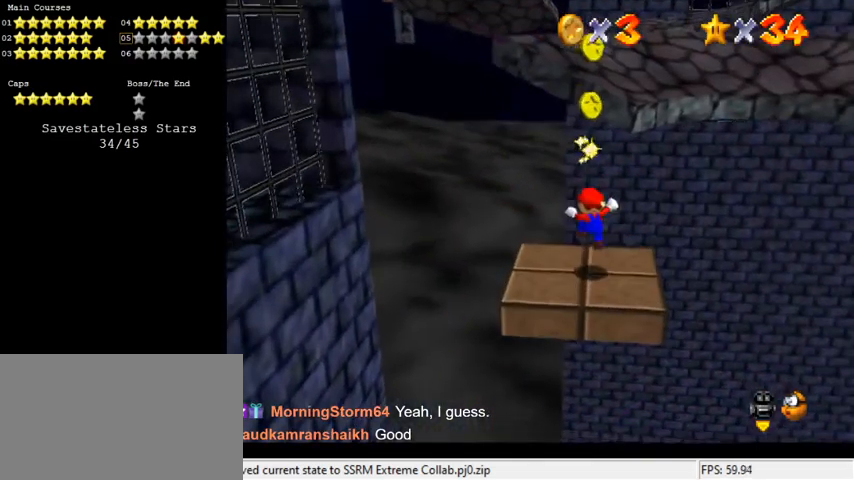
{"keys": [], "events": [[33, "down", "up"], [133, "up", "down"], [300, "up", "up"], [366, "shift", "down"], [500, "shift", "up"]]}
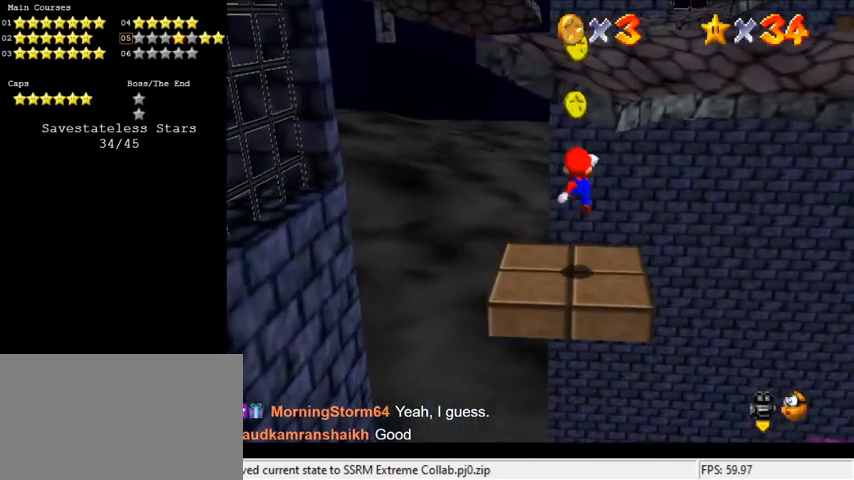
{"keys": ["down", "right", "shift"], "events": [[100, "a", "down"], [100, "down", "down"], [100, "right", "down"], [233, "a", "up"], [500, "shift", "down"]]}
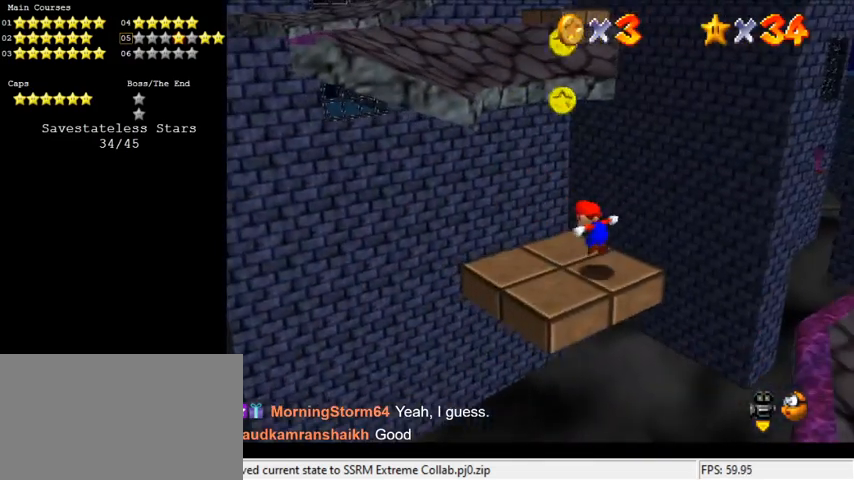
{"keys": ["left", "shift", "up"], "events": [[200, "down", "up"], [233, "left", "down"], [233, "right", "up"], [300, "up", "down"]]}
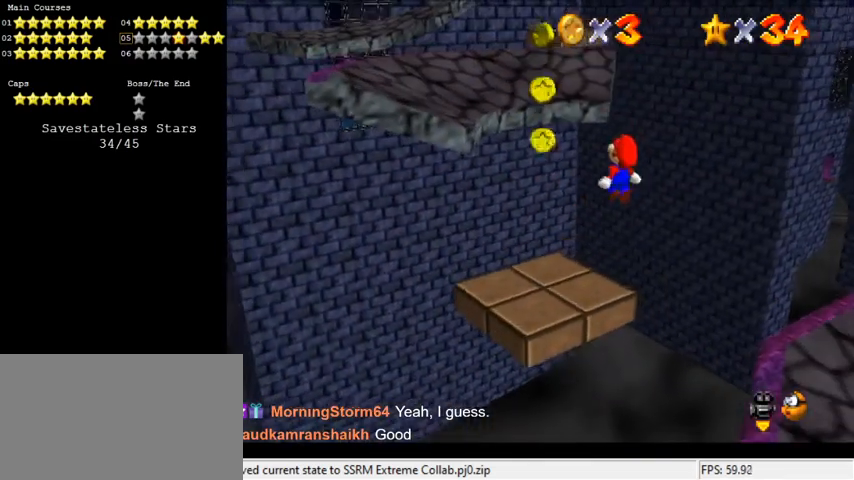
{"keys": ["left", "up"], "events": [[33, "ctrl", "down"], [166, "ctrl", "up"], [166, "shift", "up"]]}
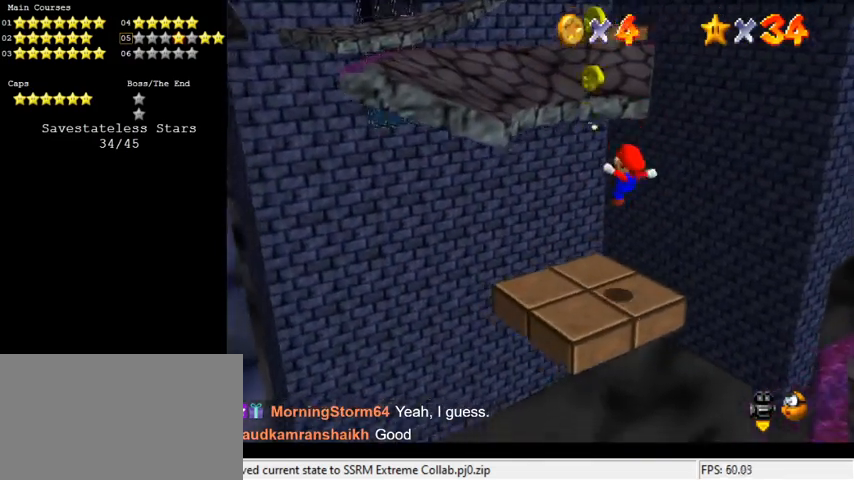
{"keys": ["left", "shift", "up"], "events": [[266, "shift", "down"]]}
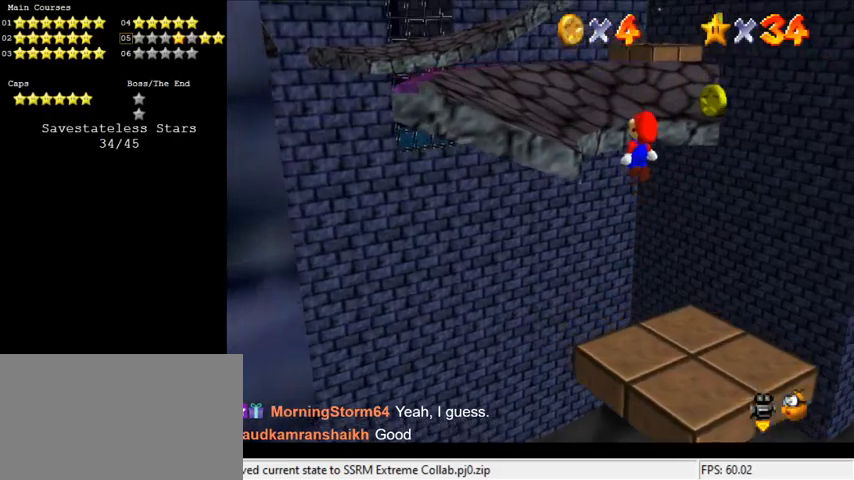
{"keys": ["down", "left"], "events": [[33, "left", "up"], [33, "up", "up"], [100, "down", "down"], [100, "right", "down"], [233, "ctrl", "down"], [266, "down", "up"], [333, "left", "down"], [333, "right", "up"], [466, "ctrl", "up"], [466, "down", "down"], [466, "shift", "up"]]}
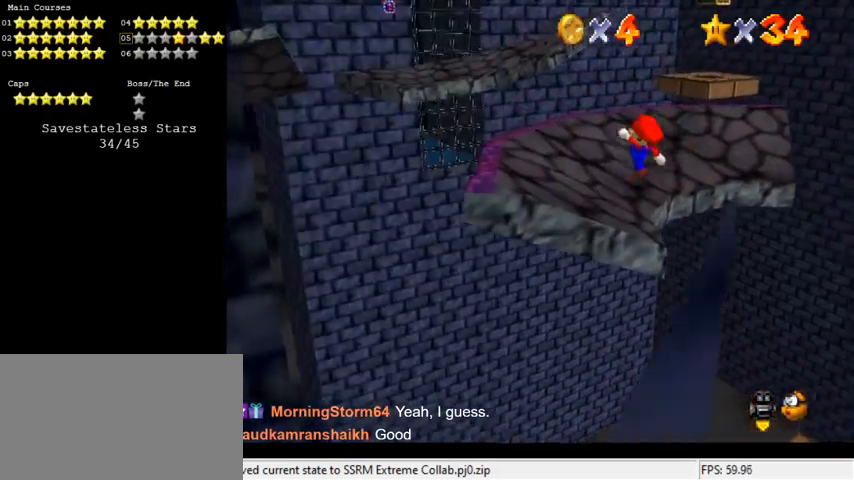
{"keys": ["right", "up"], "events": [[66, "down", "up"], [166, "up", "down"], [300, "left", "up"], [466, "right", "down"]]}
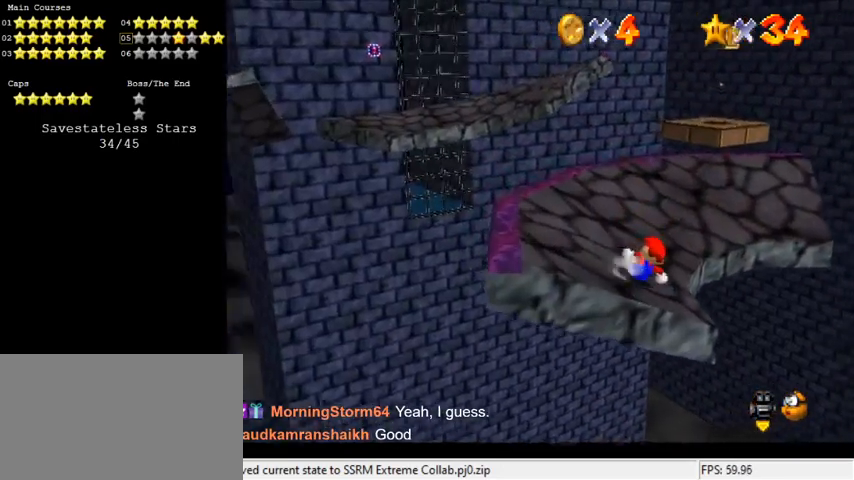
{"keys": ["right", "up"], "events": [[166, "shift", "down"], [500, "shift", "up"]]}
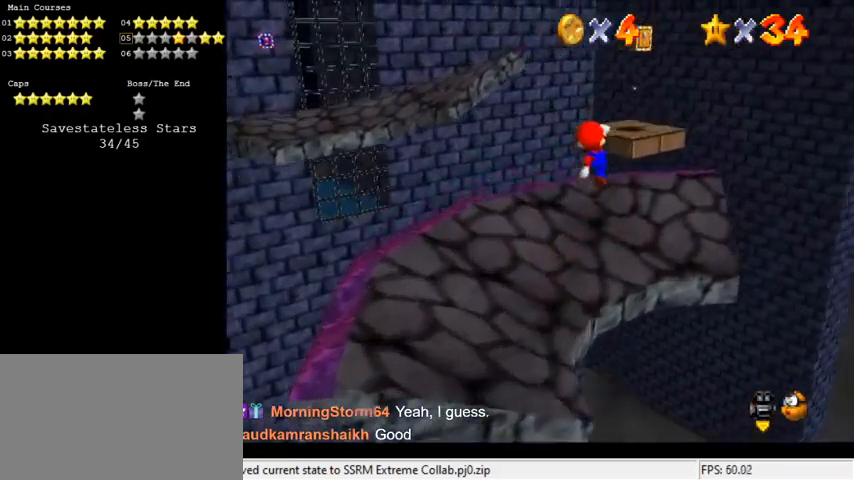
{"keys": ["up"], "events": [[33, "shift", "down"], [66, "shift", "up"], [166, "right", "up"]]}
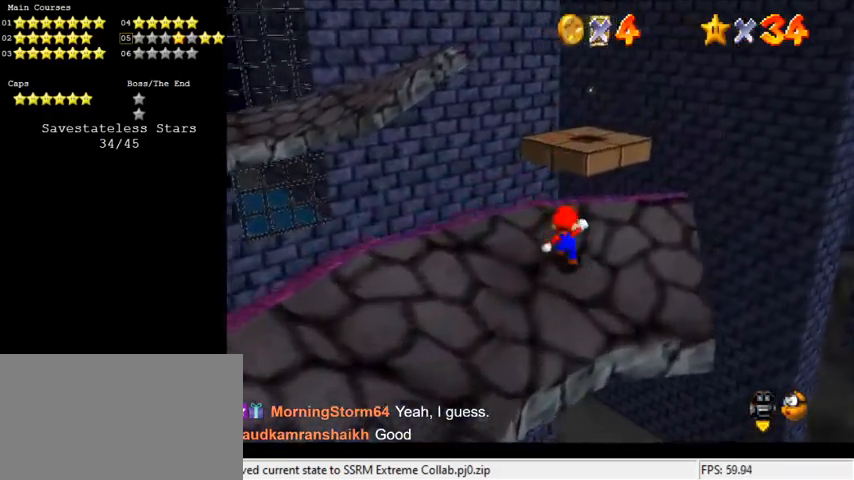
{"keys": ["ctrl", "left", "shift", "up"], "events": [[166, "shift", "down"], [233, "ctrl", "down"], [366, "left", "down"]]}
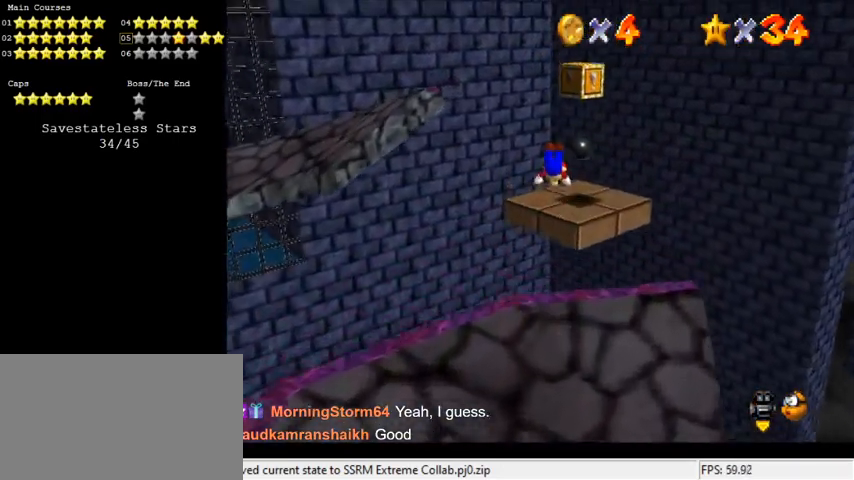
{"keys": ["down", "left", "shift"], "events": [[66, "ctrl", "up"], [66, "up", "up"], [100, "down", "down"], [100, "shift", "up"], [300, "left", "up"], [433, "left", "down"], [500, "shift", "down"]]}
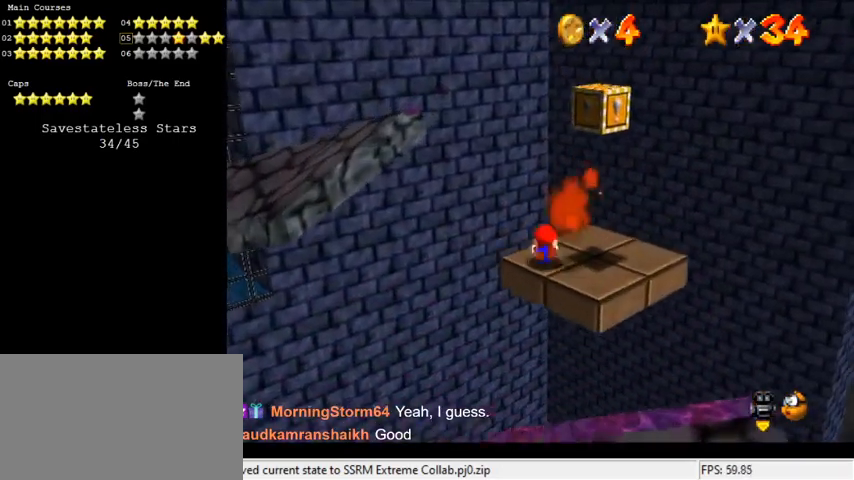
{"keys": ["d", "right"], "events": [[100, "left", "up"], [100, "right", "down"], [300, "shift", "up"], [433, "d", "down"], [466, "down", "up"]]}
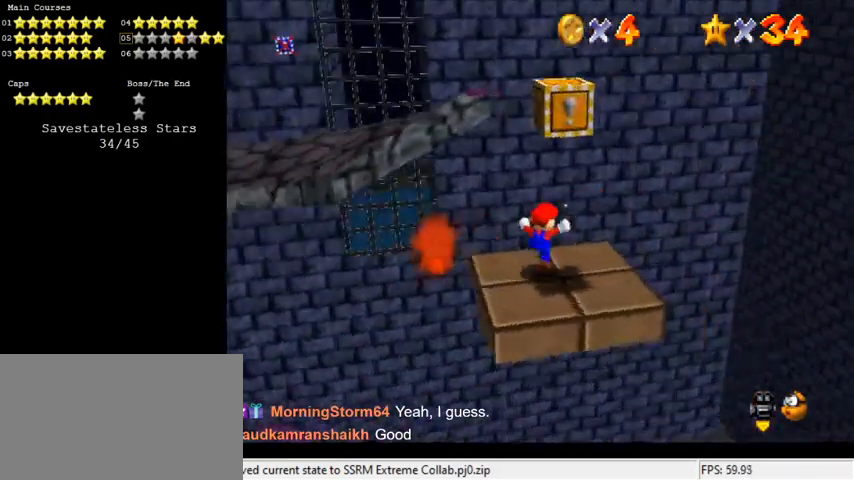
{"keys": ["right"], "events": [[33, "d", "up"], [66, "right", "up"], [166, "shift", "down"], [266, "d", "down"], [266, "down", "down"], [366, "left", "down"], [366, "shift", "up"], [400, "d", "up"], [433, "left", "up"], [500, "down", "up"], [500, "right", "down"]]}
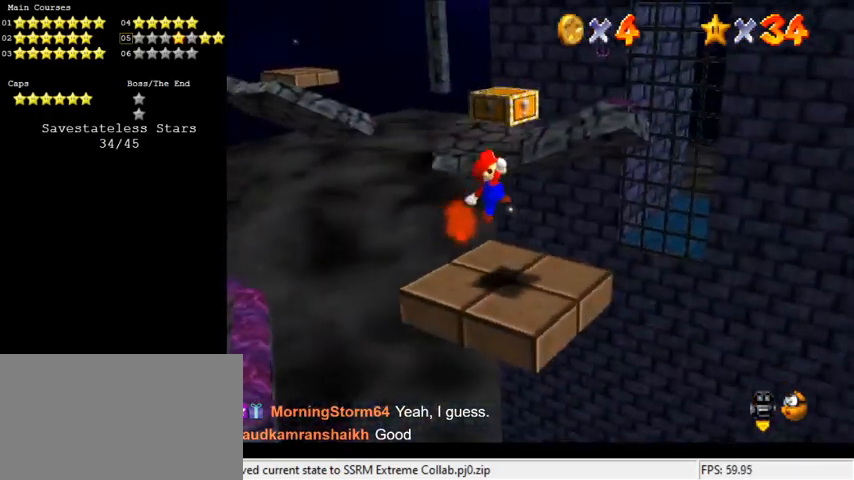
{"keys": ["up"], "events": [[133, "right", "up"], [366, "right", "down"], [366, "up", "down"], [500, "right", "up"]]}
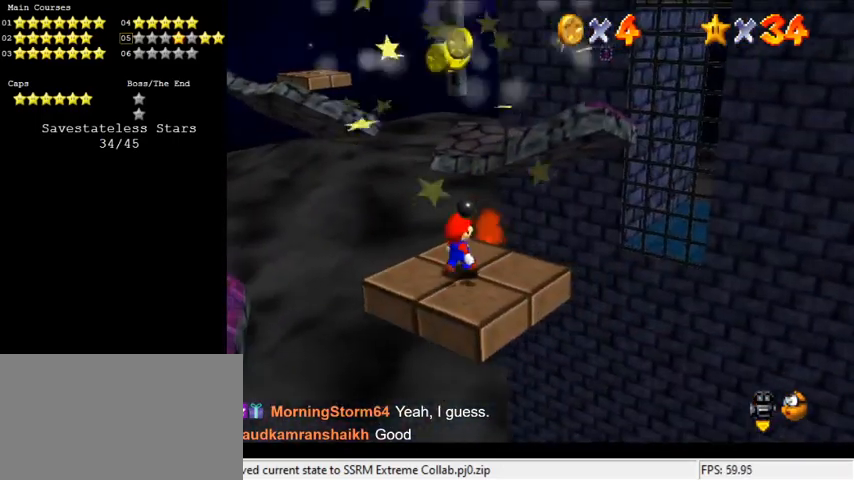
{"keys": ["shift"], "events": [[33, "up", "up"], [100, "shift", "down"], [200, "down", "down"], [200, "left", "down"], [233, "a", "down"], [366, "a", "up"], [433, "down", "up"], [500, "left", "up"]]}
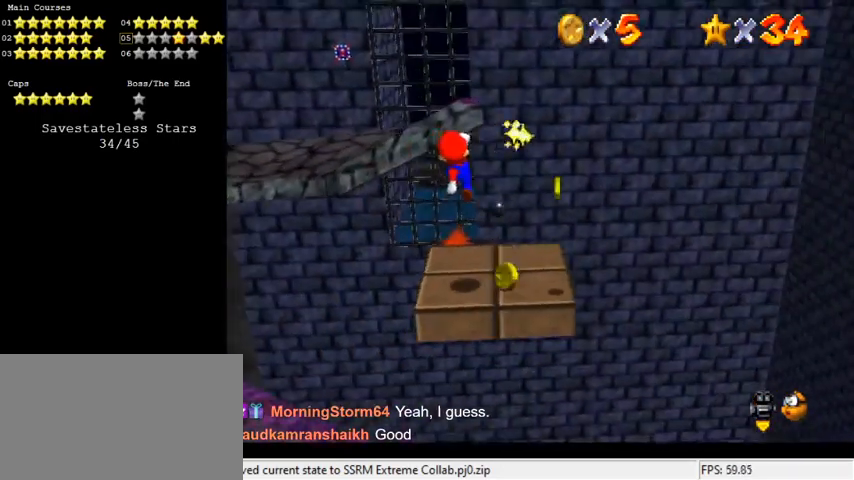
{"keys": ["up"], "events": [[66, "ctrl", "down"], [66, "up", "down"], [200, "ctrl", "up"], [200, "left", "down"], [200, "shift", "up"], [300, "left", "up"]]}
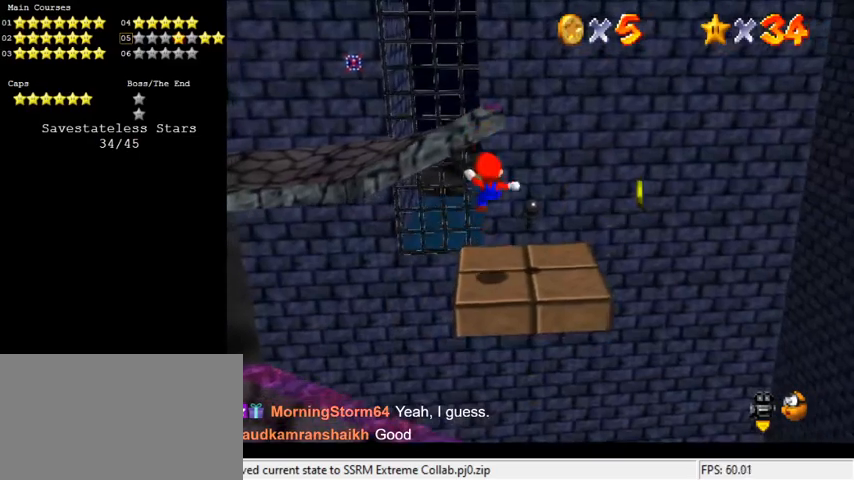
{"keys": ["left", "shift", "up"], "events": [[266, "left", "down"], [266, "shift", "down"]]}
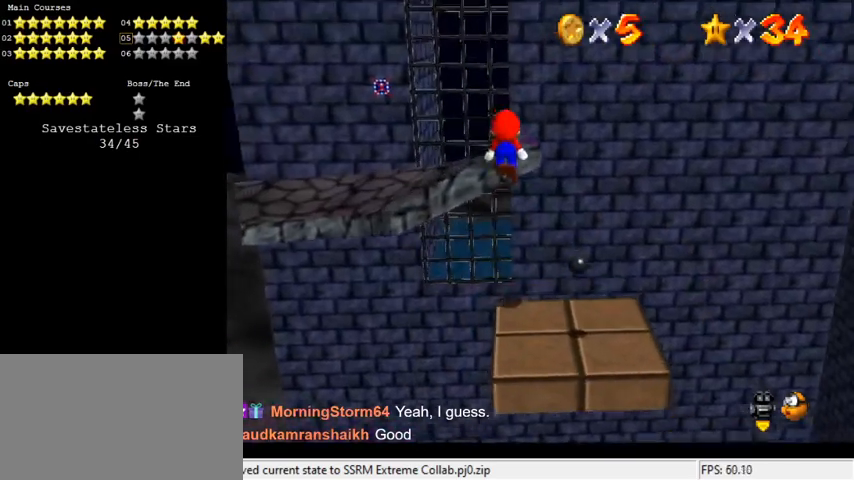
{"keys": ["ctrl", "shift", "up"], "events": [[166, "up", "up"], [266, "down", "down"], [366, "ctrl", "down"], [366, "down", "up"], [400, "up", "down"], [466, "left", "up"]]}
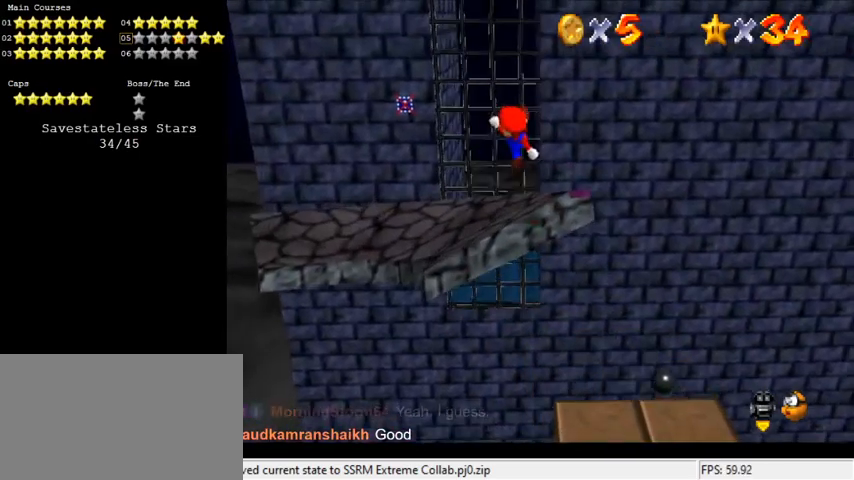
{"keys": ["left", "up"], "events": [[100, "ctrl", "up"], [100, "left", "down"], [100, "shift", "up"], [233, "left", "up"], [266, "right", "down"], [333, "right", "up"], [466, "left", "down"]]}
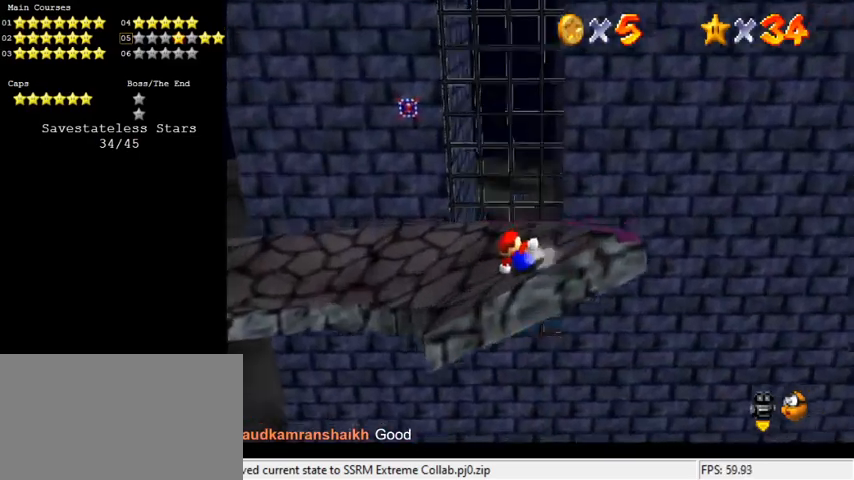
{"keys": ["down", "shift"], "events": [[166, "up", "up"], [233, "down", "down"], [300, "shift", "down"], [400, "left", "up"]]}
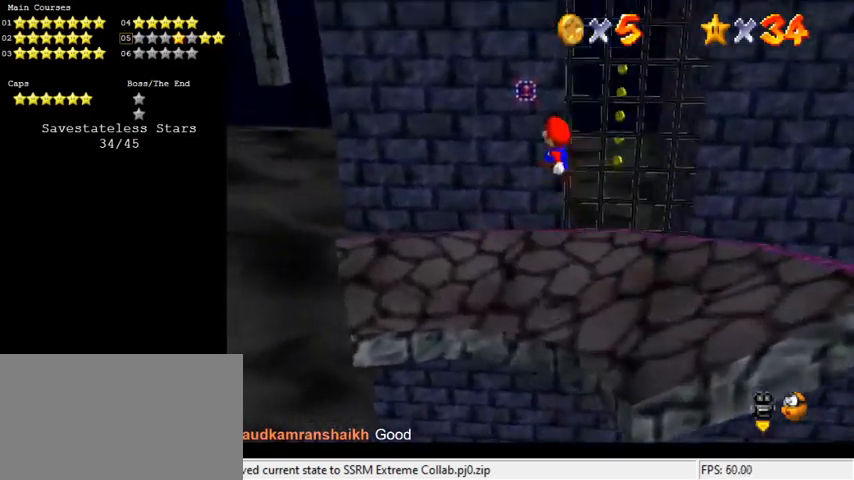
{"keys": ["d", "down", "shift"], "events": [[200, "left", "down"], [333, "left", "up"], [400, "right", "down"], [433, "d", "down"], [500, "right", "up"]]}
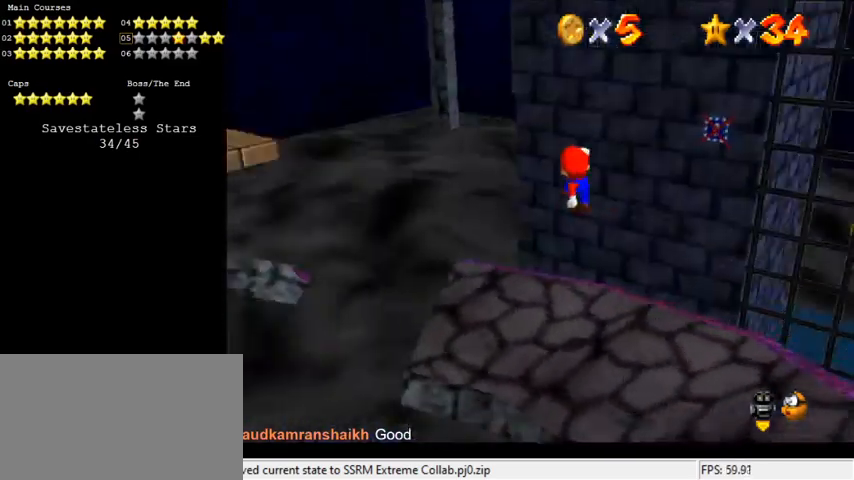
{"keys": [], "events": [[100, "d", "up"], [100, "down", "up"], [100, "left", "down"], [133, "ctrl", "down"], [133, "shift", "up"], [233, "up", "down"], [266, "ctrl", "up"], [266, "d", "down"], [266, "left", "up"], [366, "d", "up"], [366, "up", "up"]]}
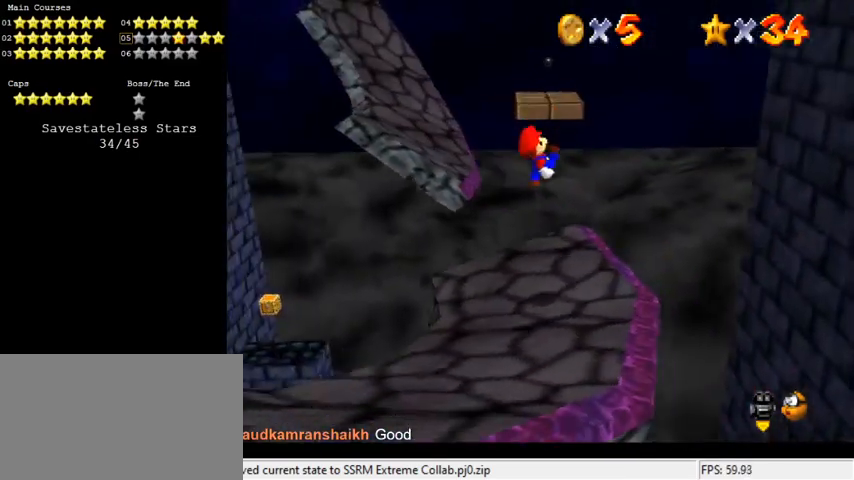
{"keys": [], "events": [[33, "right", "down"], [33, "up", "down"], [133, "right", "up"], [233, "up", "up"], [366, "d", "down"], [466, "d", "up"]]}
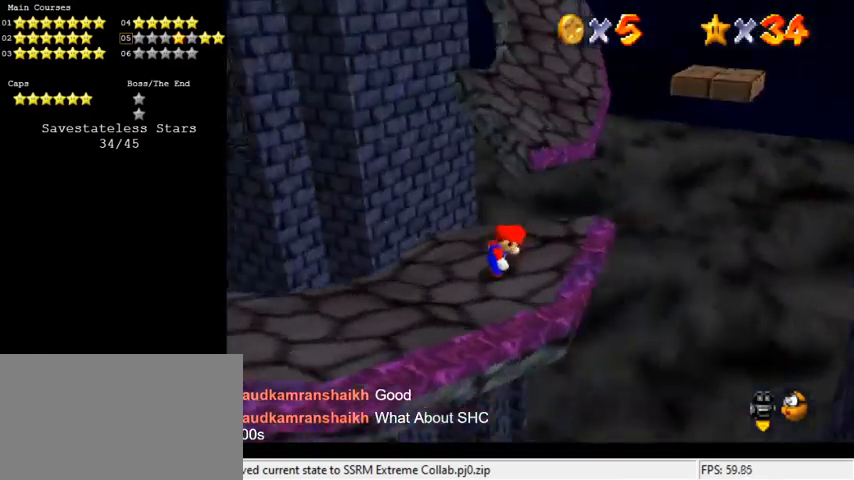
{"keys": ["up"], "events": [[66, "c", "down"], [100, "s", "down"], [166, "c", "up"], [233, "s", "up"], [400, "up", "down"]]}
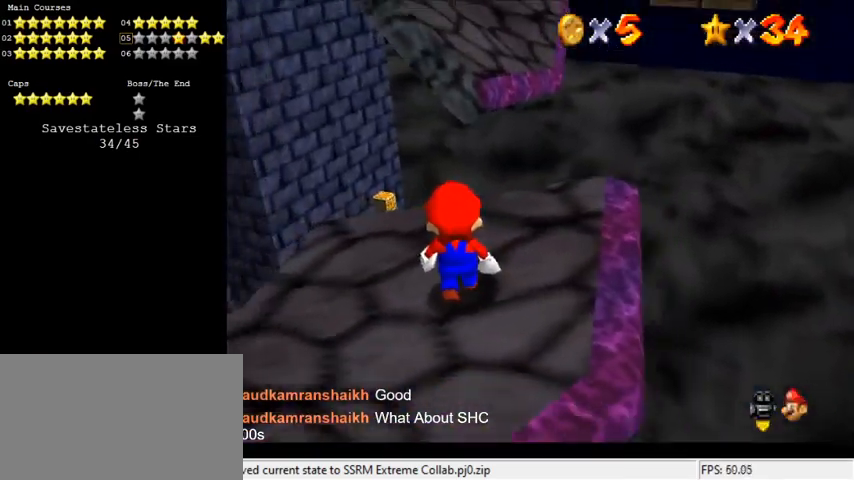
{"keys": [], "events": [[166, "up", "up"], [266, "shift", "down"], [400, "shift", "up"]]}
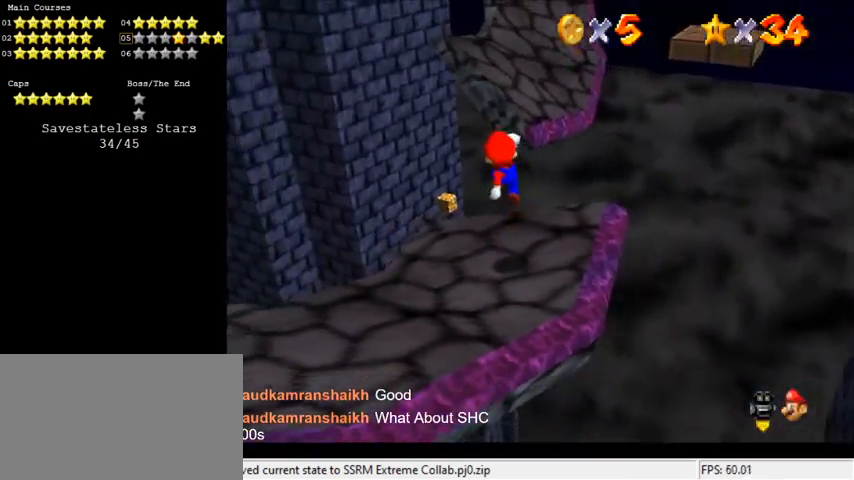
{"keys": [], "events": [[66, "c", "down"], [166, "c", "up"]]}